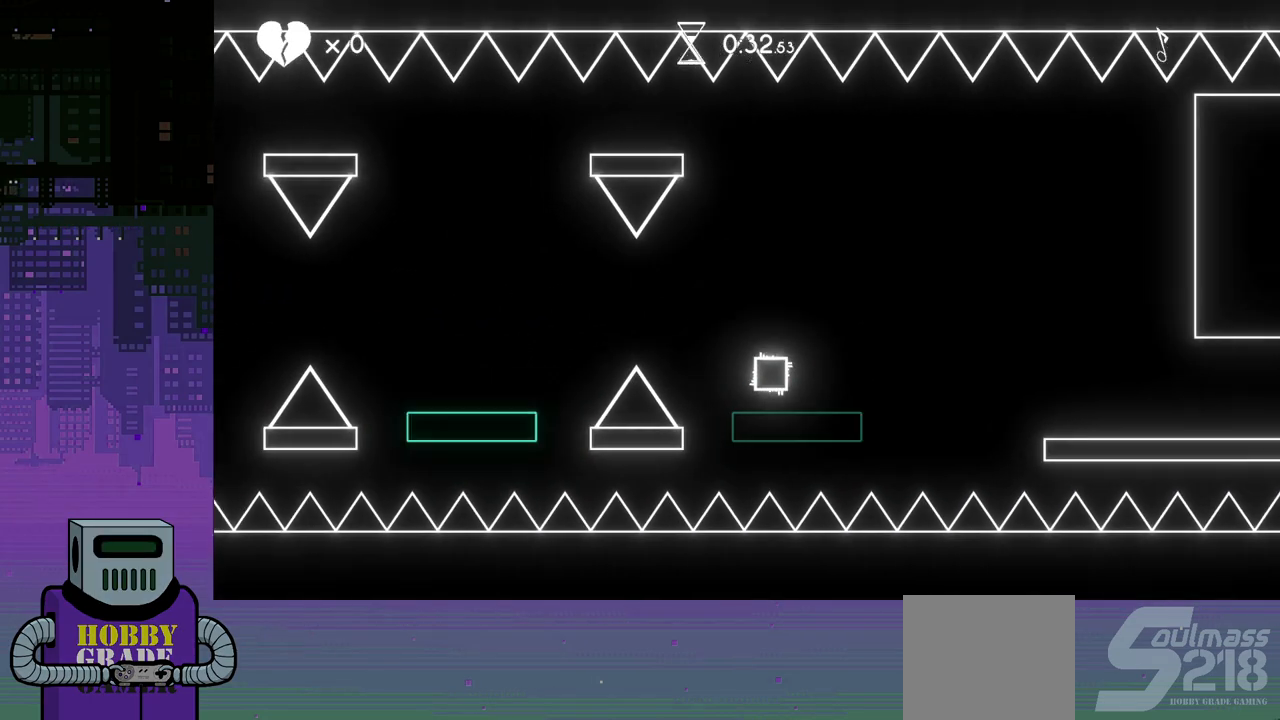
Gameplay with a controller (PlayStation layout); each line is a JSON object with the inputs held at the frame after it. "events" lists button and stick changes between this image and that frame as [ms after this image, input, new state], when the widget could be followed in between. Not read: left_stick right_stick.
{"buttons": ["CROSS", "DPAD_RIGHT"], "events": [[67, "CROSS", "down"]]}
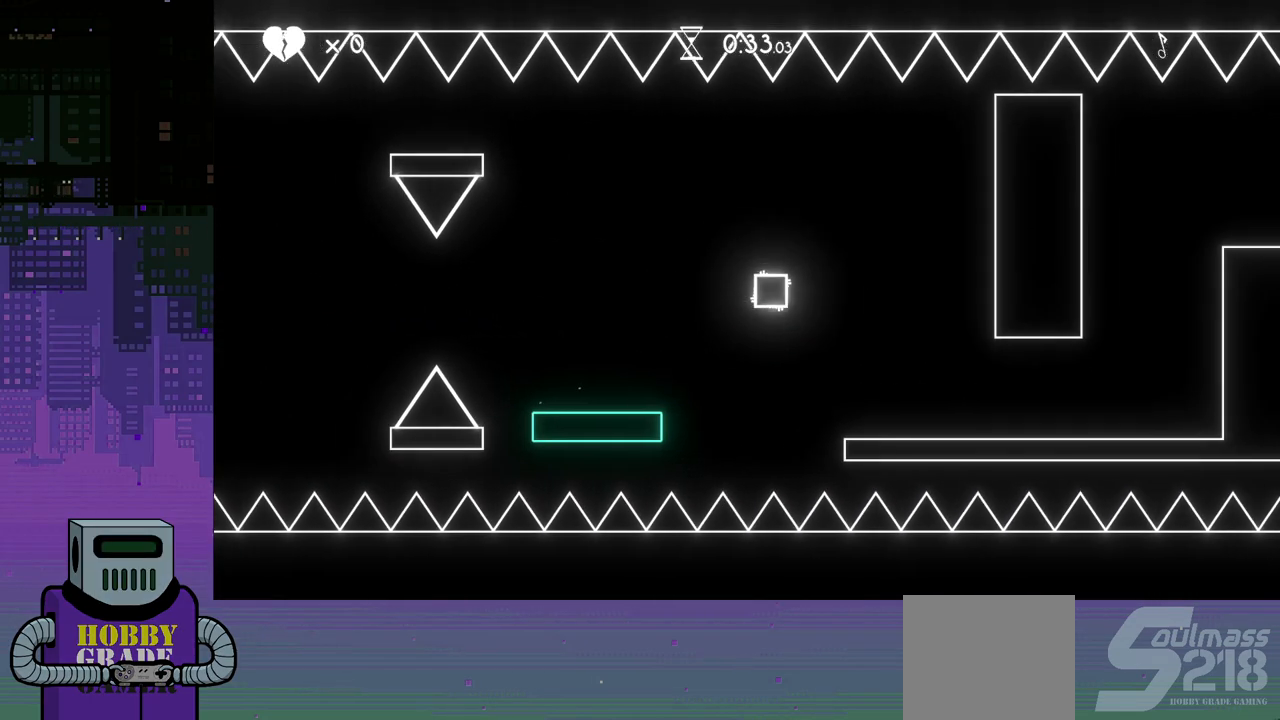
{"buttons": ["DPAD_RIGHT"], "events": [[83, "CROSS", "up"]]}
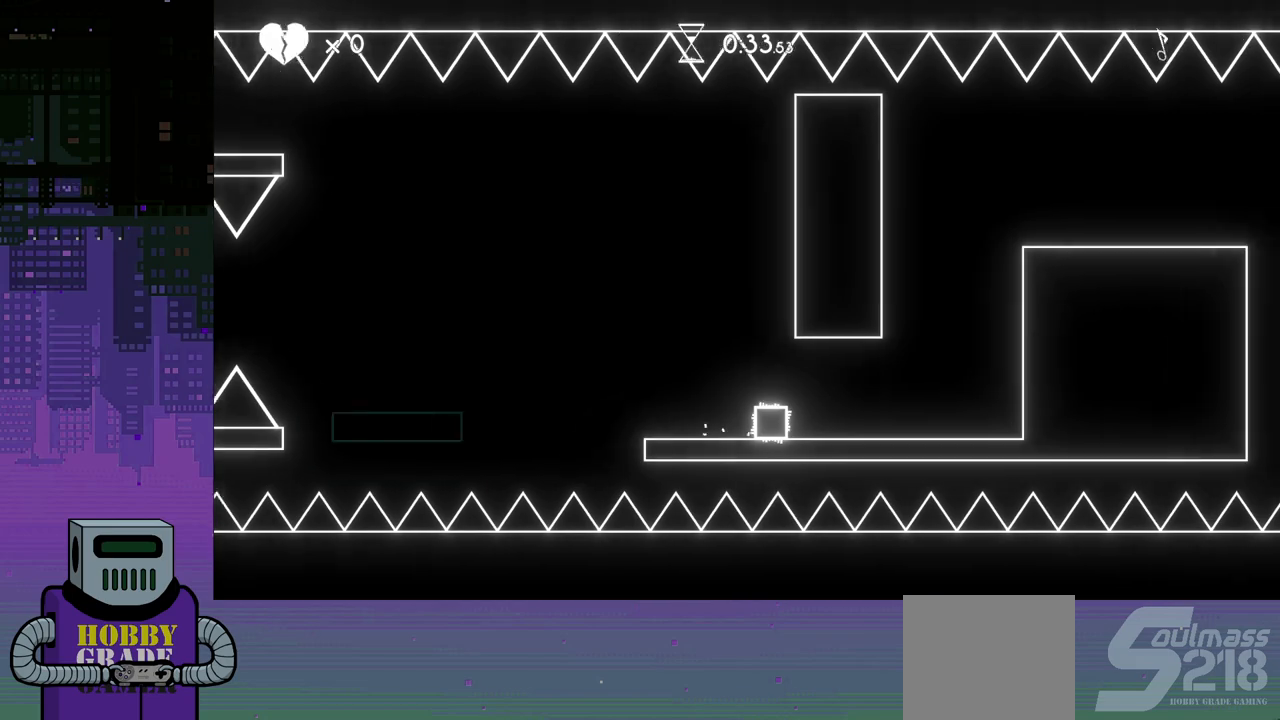
{"buttons": ["CROSS", "DPAD_RIGHT"], "events": [[267, "CROSS", "down"], [350, "CROSS", "up"], [450, "CROSS", "down"]]}
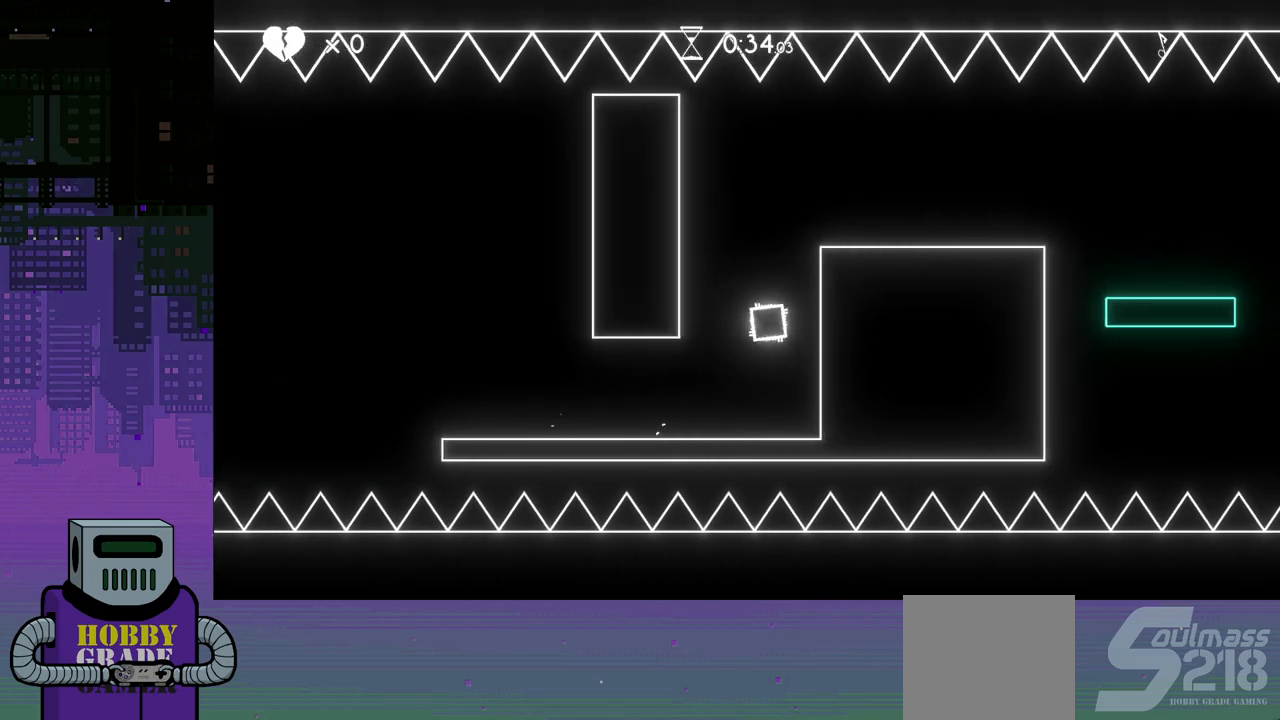
{"buttons": ["DPAD_RIGHT"], "events": [[17, "CROSS", "up"], [83, "CROSS", "down"], [167, "CROSS", "up"], [217, "CROSS", "down"], [350, "CROSS", "up"]]}
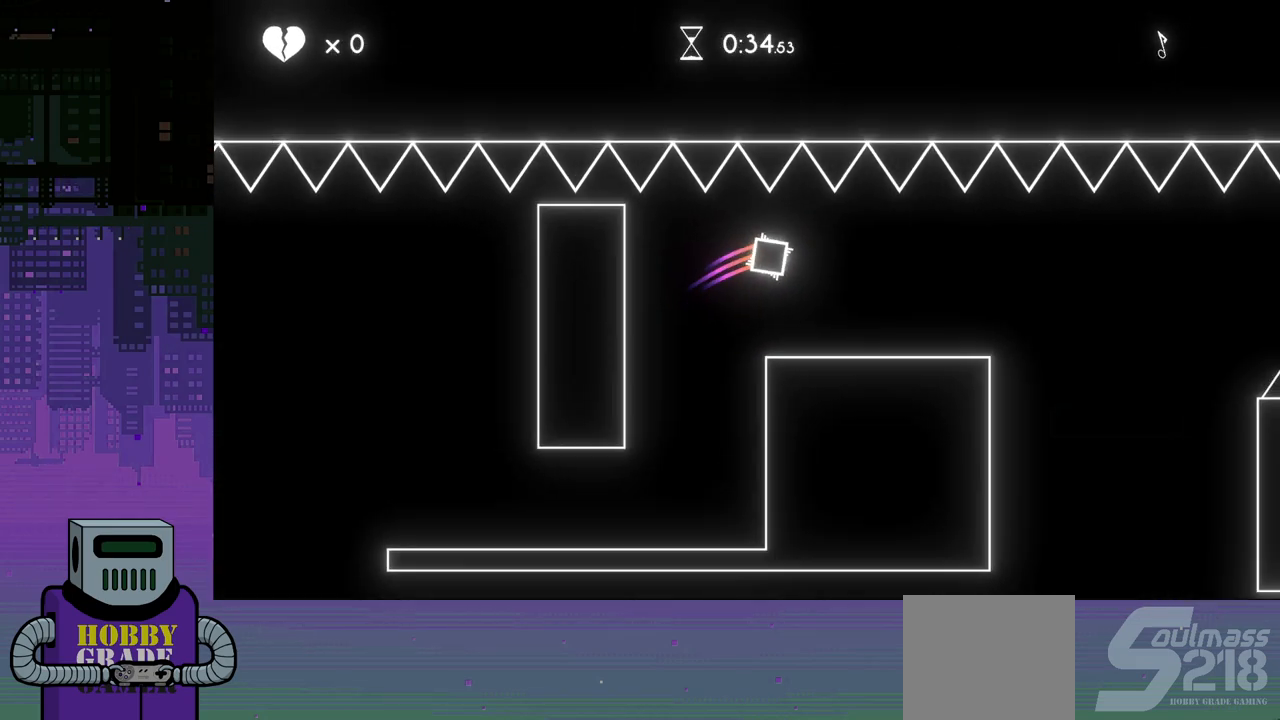
{"buttons": ["DPAD_RIGHT"], "events": []}
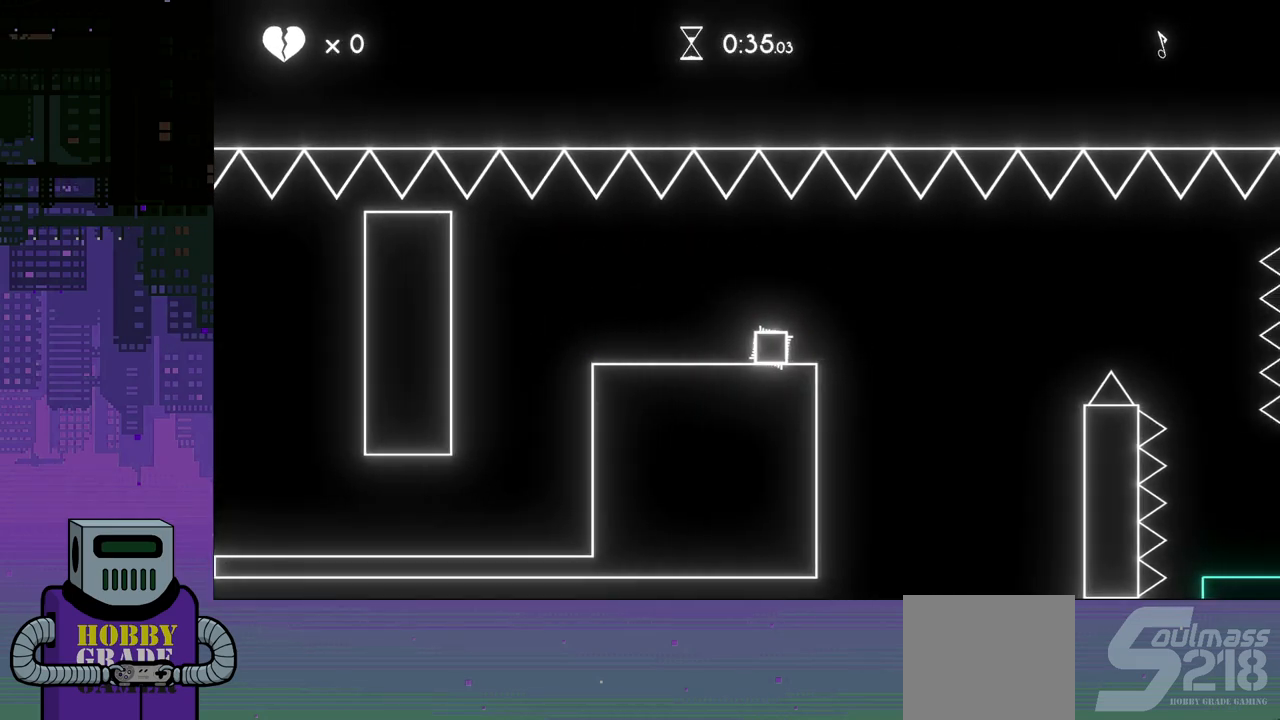
{"buttons": ["CROSS", "DPAD_RIGHT"], "events": [[433, "CROSS", "down"]]}
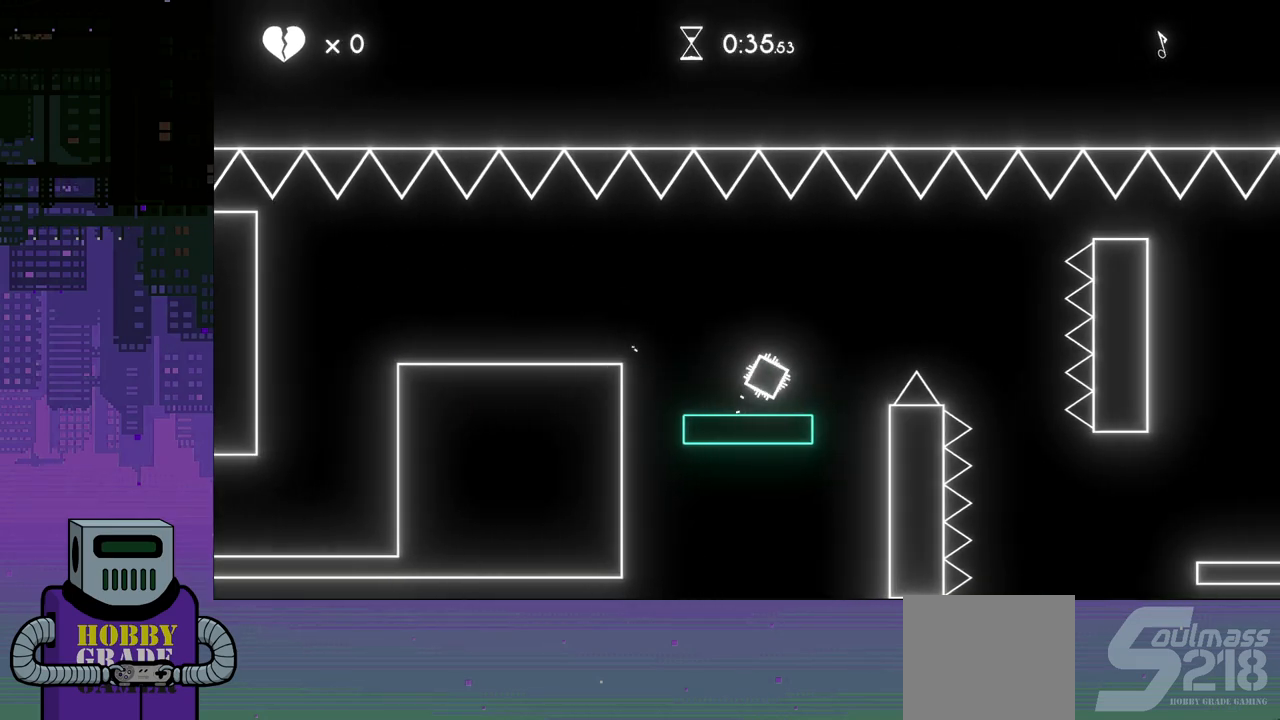
{"buttons": ["DPAD_RIGHT"], "events": [[50, "CROSS", "up"]]}
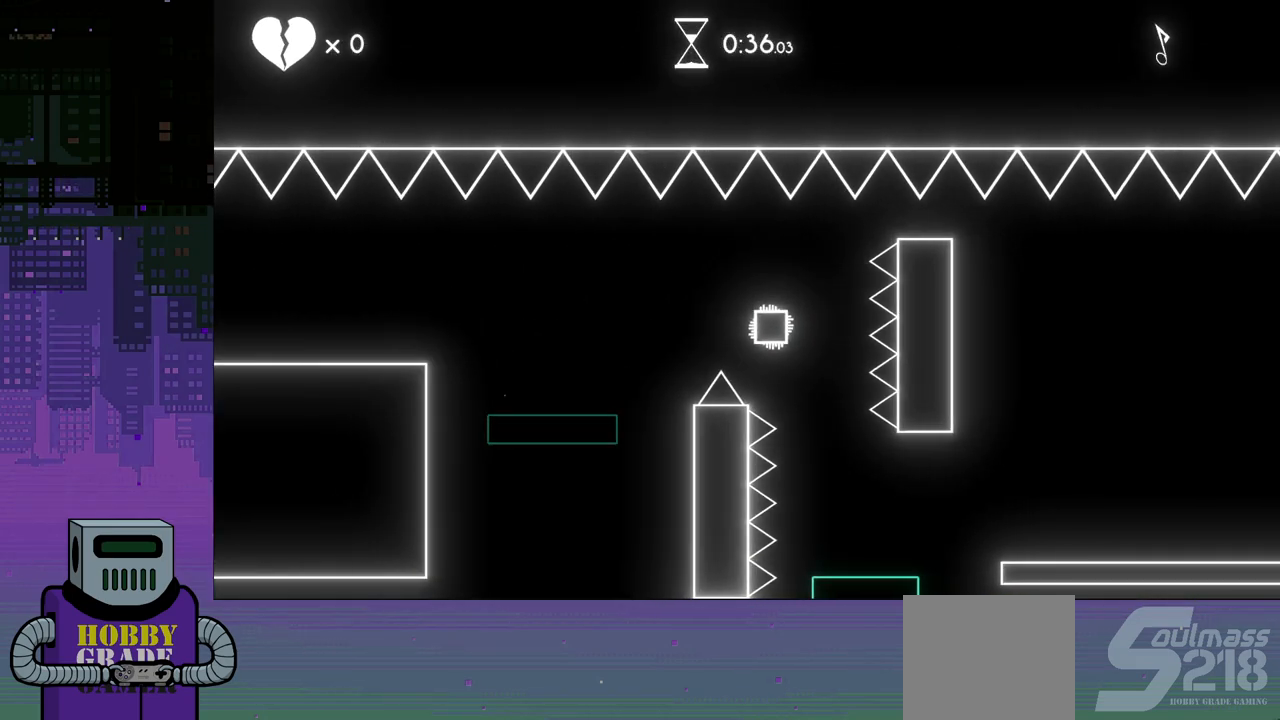
{"buttons": ["DPAD_RIGHT"], "events": [[17, "DPAD_RIGHT", "up"], [117, "DPAD_RIGHT", "down"], [367, "CROSS", "down"], [467, "CROSS", "up"]]}
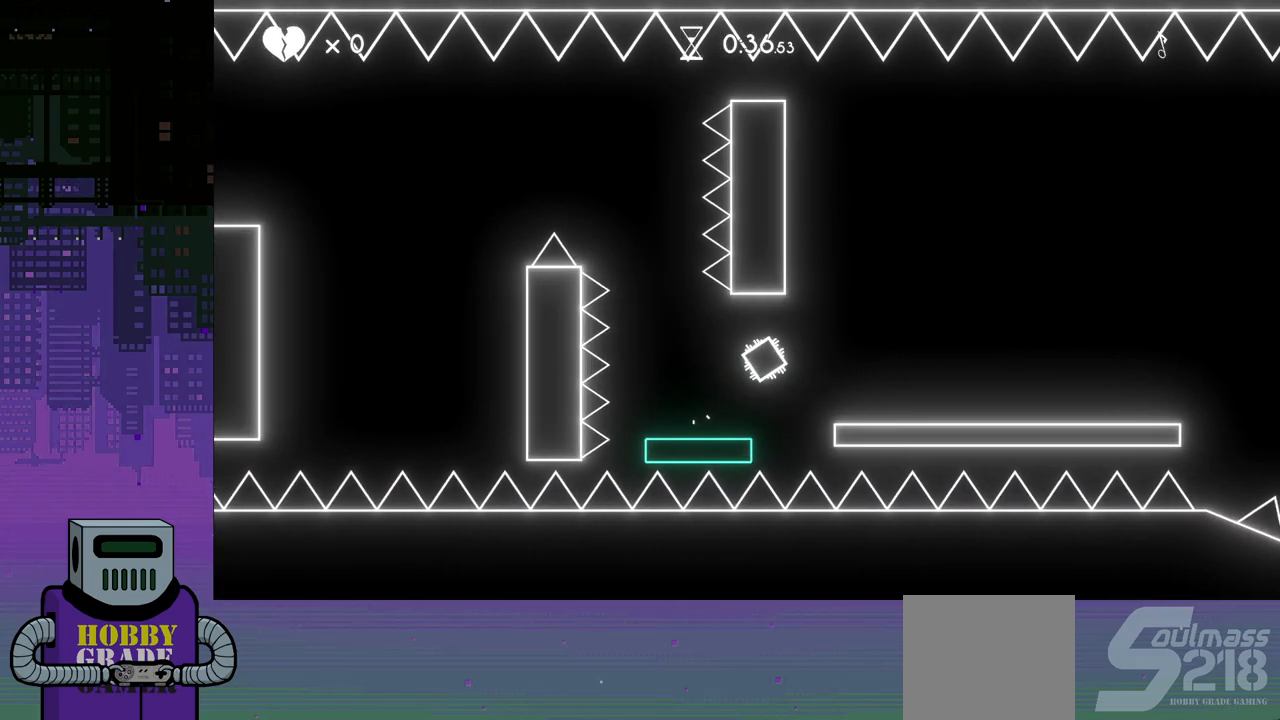
{"buttons": ["DPAD_RIGHT"], "events": []}
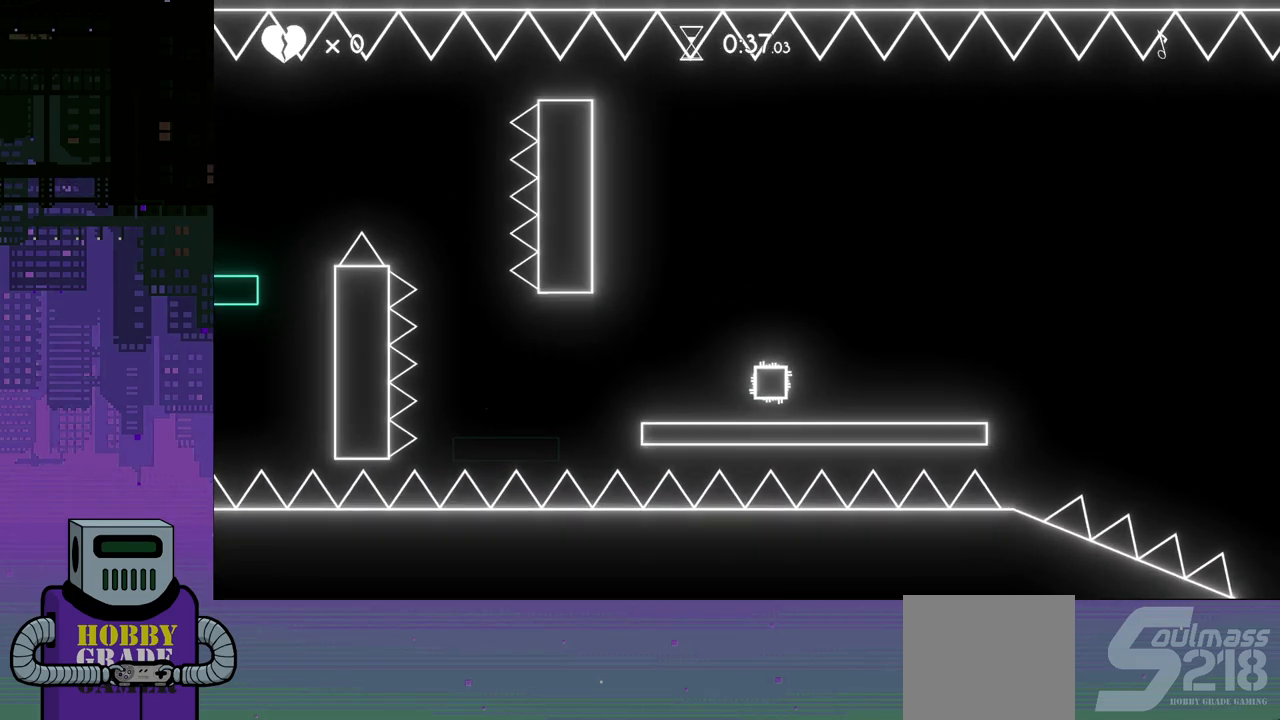
{"buttons": ["CROSS", "DPAD_RIGHT"], "events": [[450, "CROSS", "down"]]}
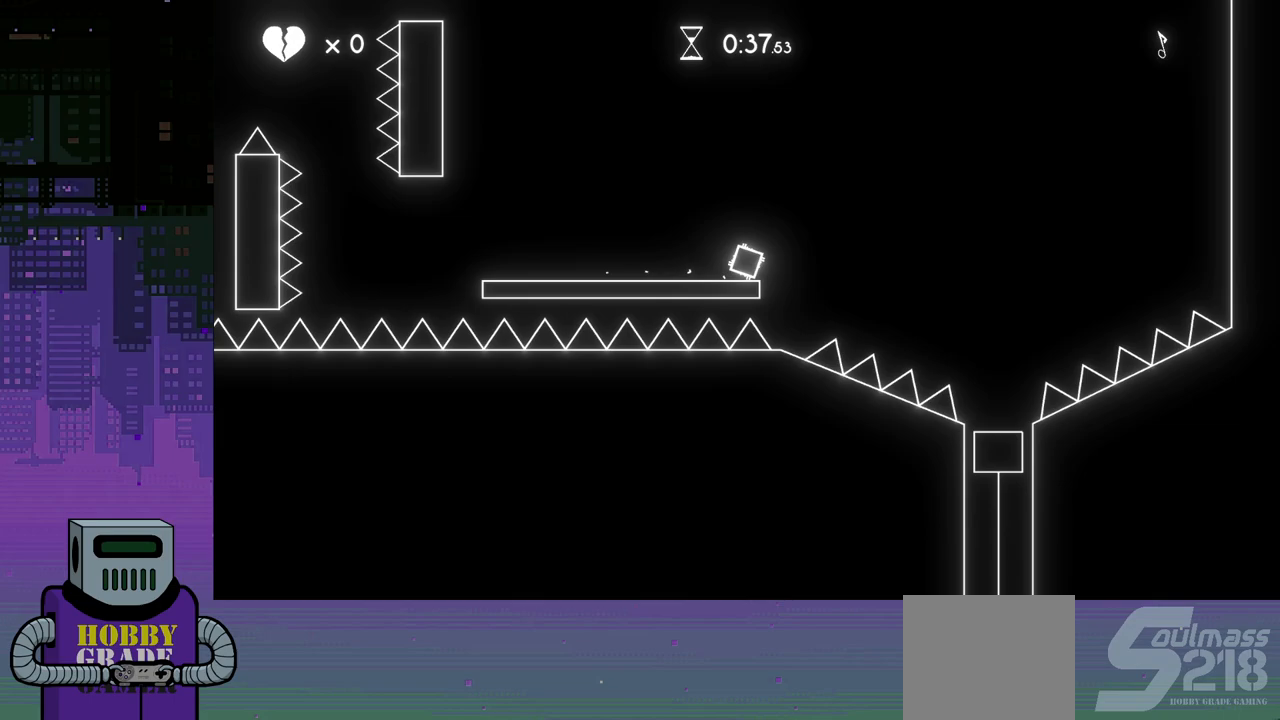
{"buttons": ["DPAD_RIGHT"], "events": [[350, "CROSS", "up"]]}
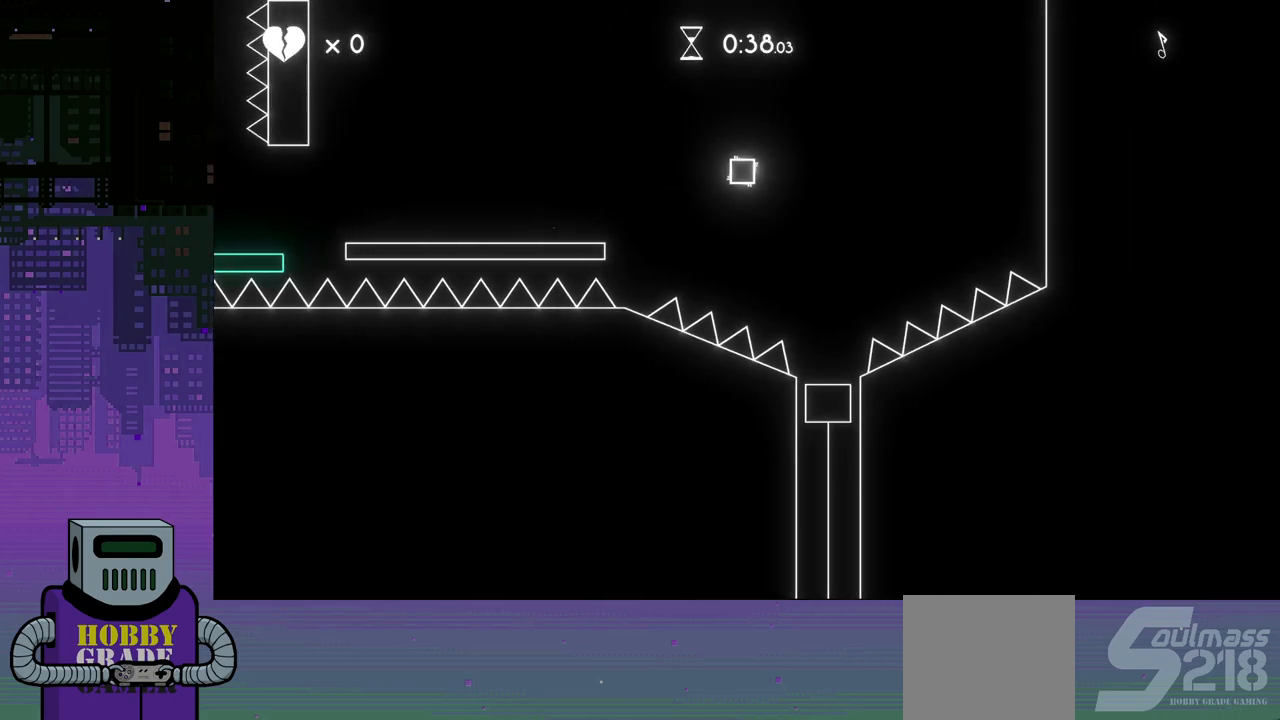
{"buttons": ["DPAD_LEFT"], "events": [[183, "DPAD_RIGHT", "up"], [483, "DPAD_LEFT", "down"]]}
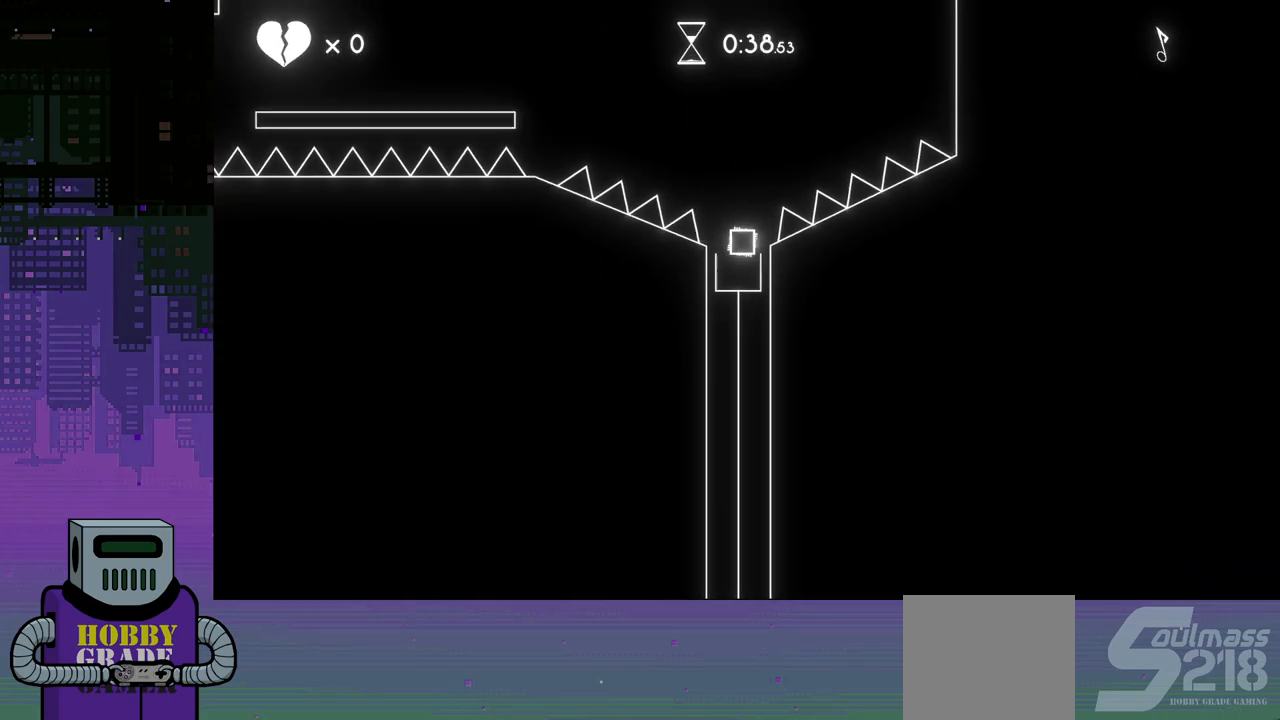
{"buttons": [], "events": [[100, "DPAD_DOWN", "down"], [100, "DPAD_LEFT", "up"], [117, "DPAD_RIGHT", "down"], [150, "DPAD_DOWN", "up"], [300, "DPAD_RIGHT", "up"], [350, "CROSS", "down"], [467, "CROSS", "up"]]}
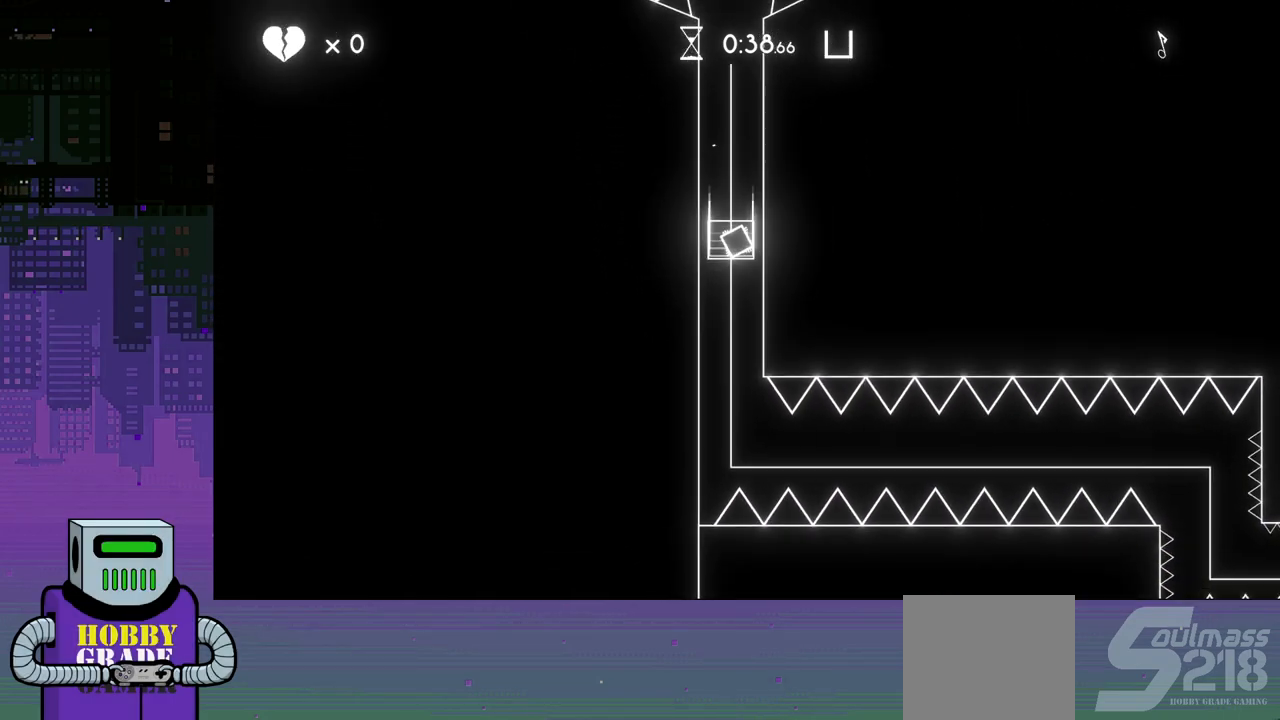
{"buttons": ["CROSS"], "events": [[50, "CROSS", "down"], [100, "CROSS", "up"], [183, "CROSS", "down"], [250, "CROSS", "up"], [317, "CROSS", "down"], [400, "CROSS", "up"], [450, "CROSS", "down"]]}
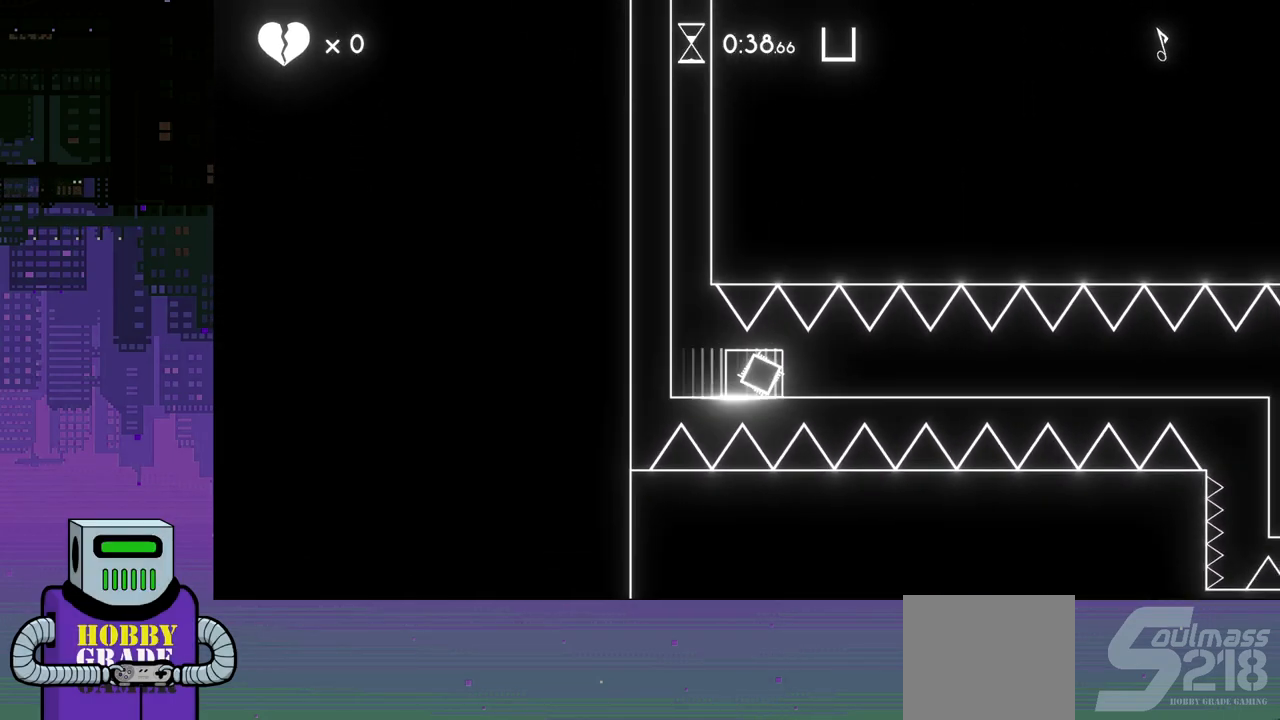
{"buttons": ["CROSS"], "events": [[50, "CROSS", "up"], [117, "CROSS", "down"], [167, "CROSS", "up"], [267, "CROSS", "down"], [333, "CROSS", "up"], [417, "CROSS", "down"]]}
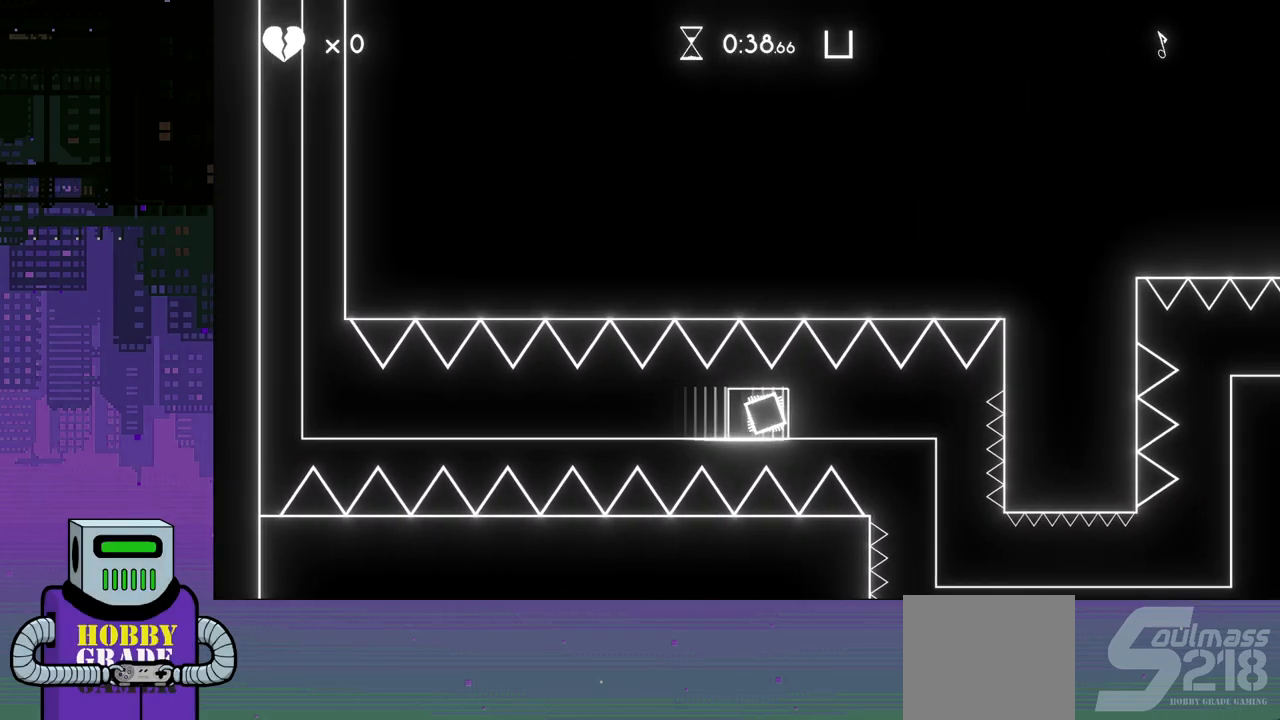
{"buttons": ["CROSS"], "events": [[33, "CROSS", "up"], [83, "CROSS", "down"], [200, "CROSS", "up"], [267, "CROSS", "down"], [367, "CROSS", "up"], [450, "CROSS", "down"]]}
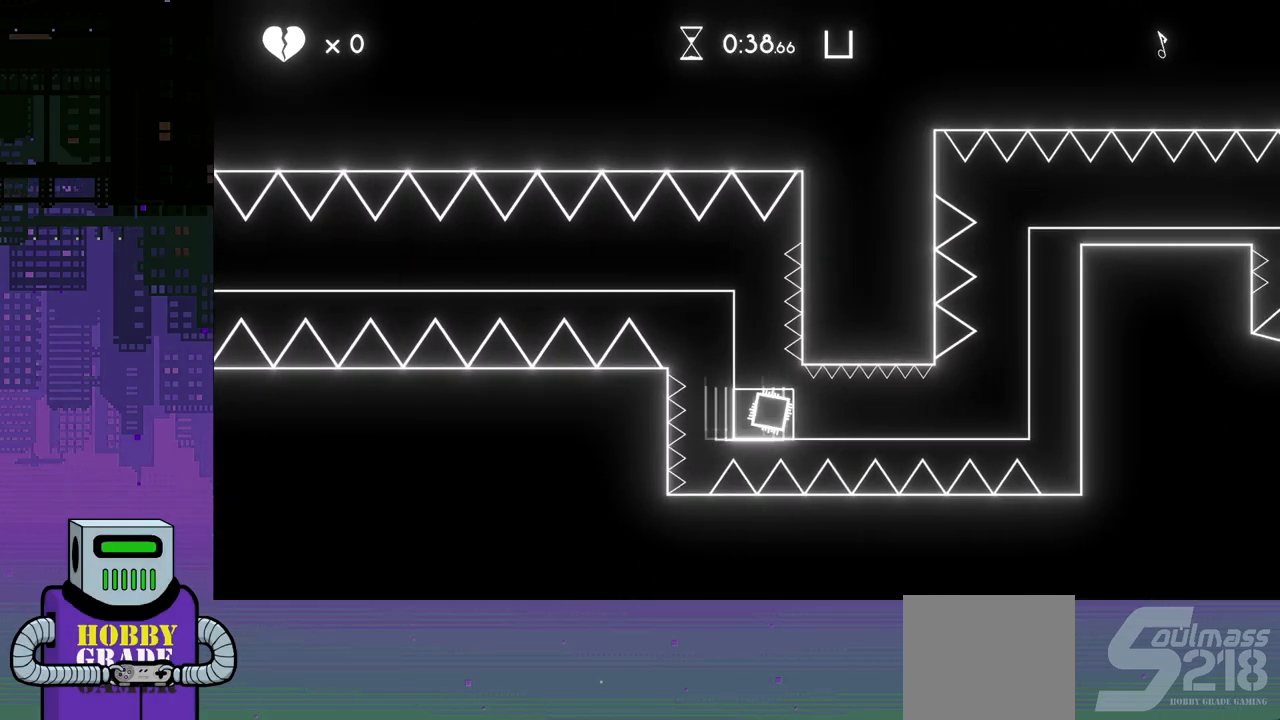
{"buttons": ["CROSS"], "events": [[67, "CROSS", "up"], [133, "CROSS", "down"], [267, "CROSS", "up"], [317, "CROSS", "down"], [433, "CROSS", "up"], [500, "CROSS", "down"]]}
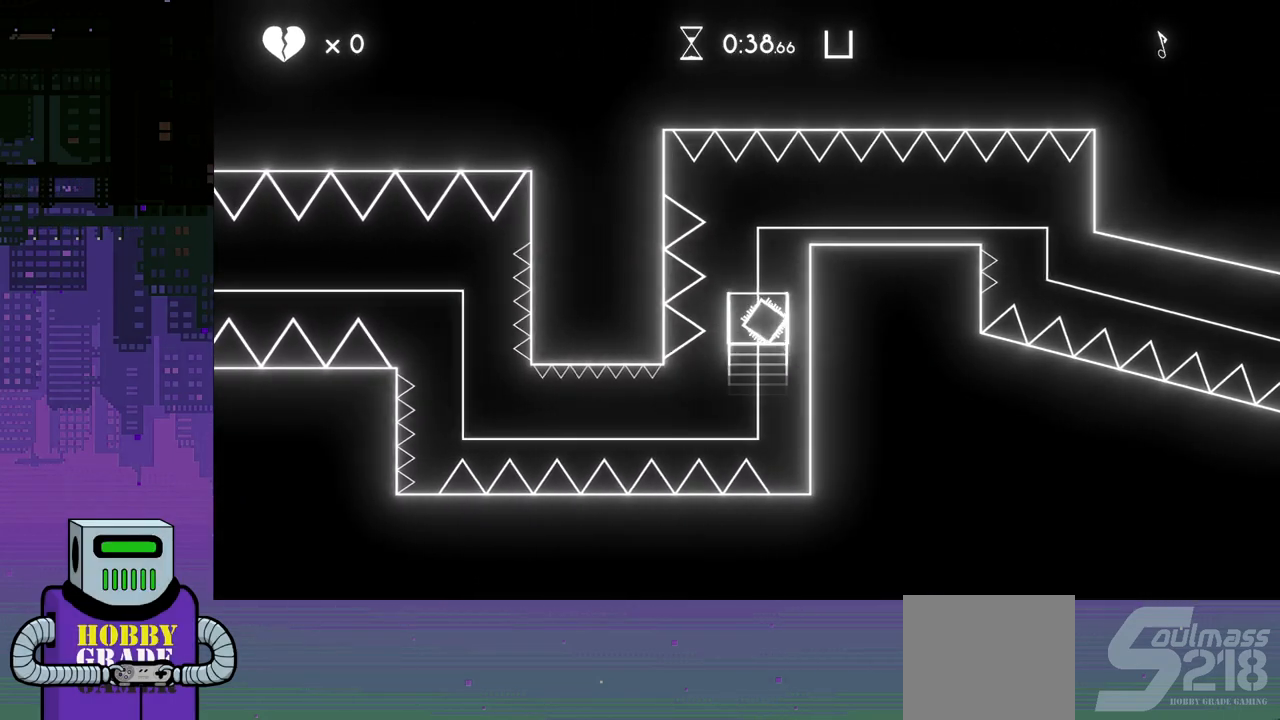
{"buttons": ["CROSS"], "events": [[150, "CROSS", "up"], [217, "CROSS", "down"], [333, "CROSS", "up"], [400, "CROSS", "down"]]}
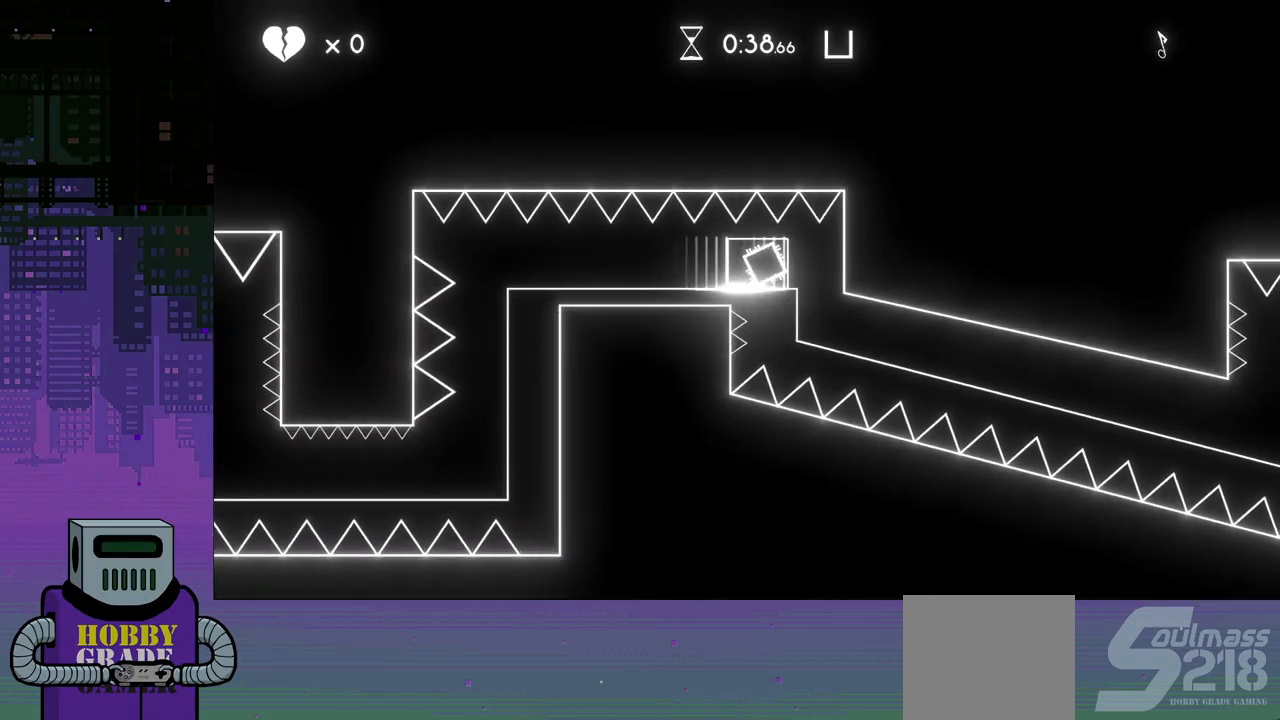
{"buttons": ["CROSS"], "events": [[50, "CROSS", "up"], [117, "CROSS", "down"], [250, "CROSS", "up"], [300, "CROSS", "down"], [433, "CROSS", "up"], [500, "CROSS", "down"]]}
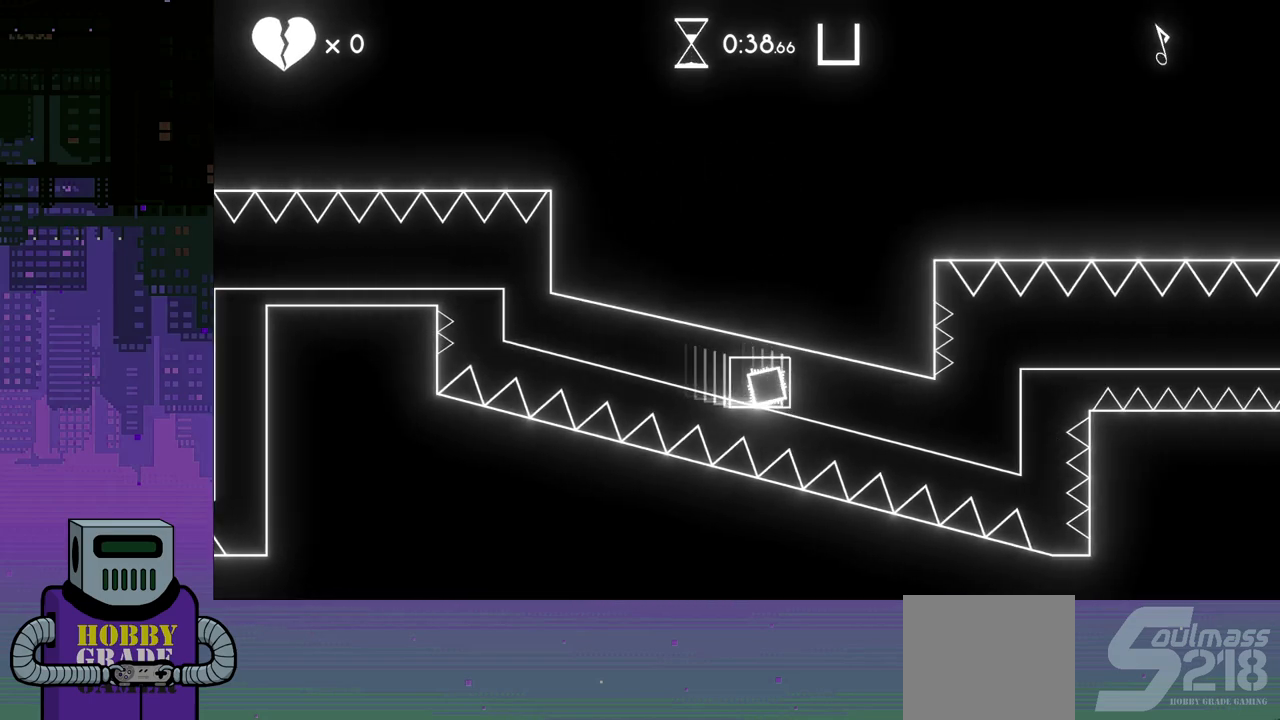
{"buttons": [], "events": [[117, "CROSS", "up"], [167, "CROSS", "down"], [283, "CROSS", "up"], [333, "CROSS", "down"], [450, "CROSS", "up"]]}
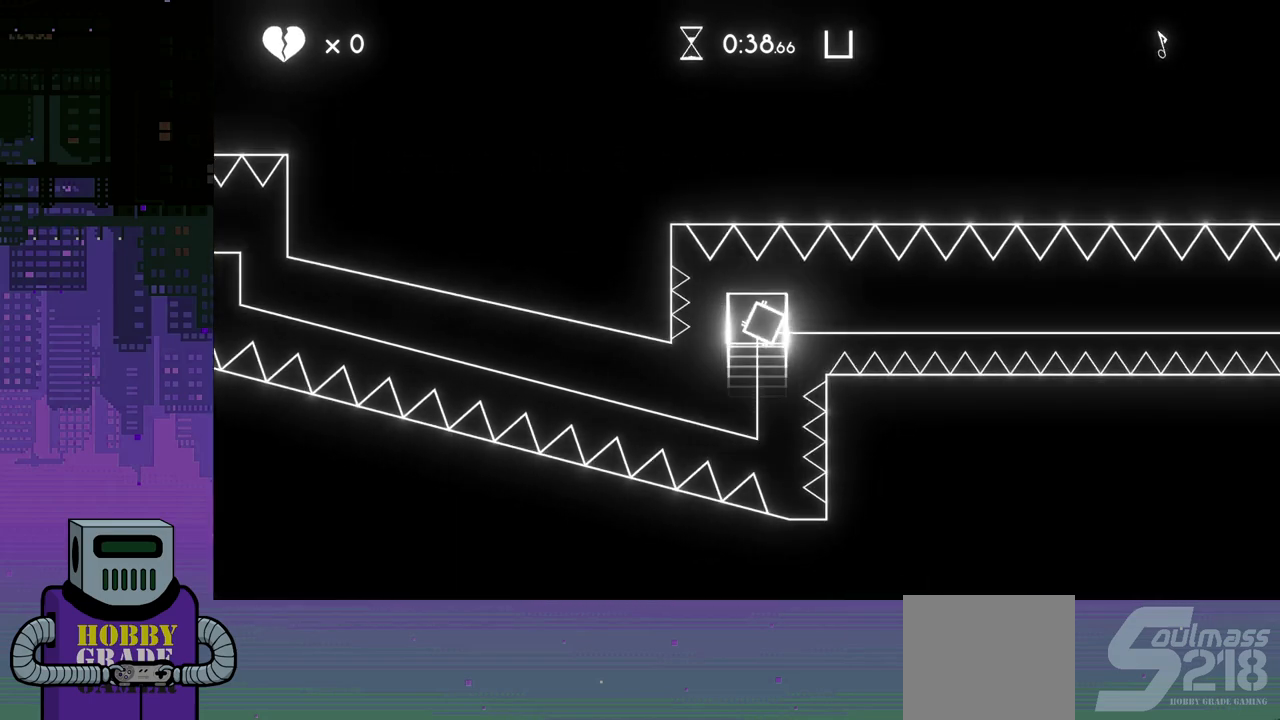
{"buttons": [], "events": [[17, "CROSS", "down"], [133, "CROSS", "up"], [200, "CROSS", "down"], [317, "CROSS", "up"], [400, "CROSS", "down"], [500, "CROSS", "up"]]}
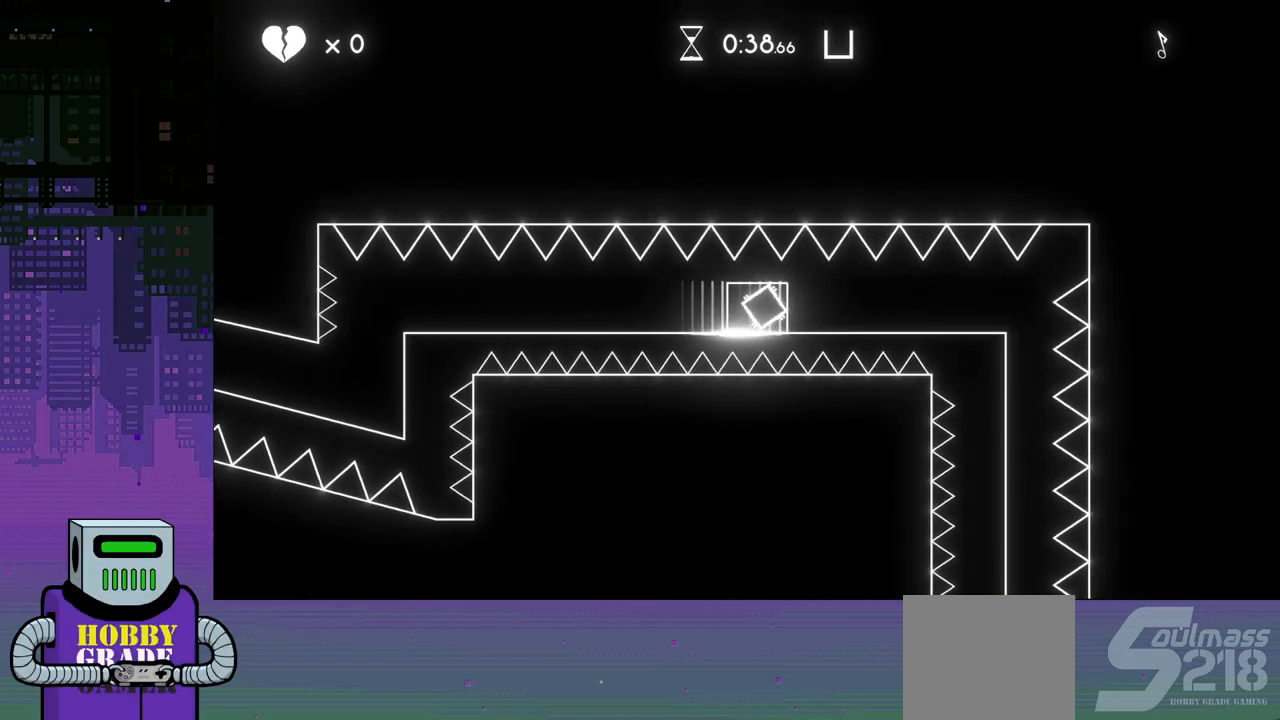
{"buttons": ["CROSS"], "events": [[67, "CROSS", "down"], [183, "CROSS", "up"], [250, "CROSS", "down"], [367, "CROSS", "up"], [433, "CROSS", "down"]]}
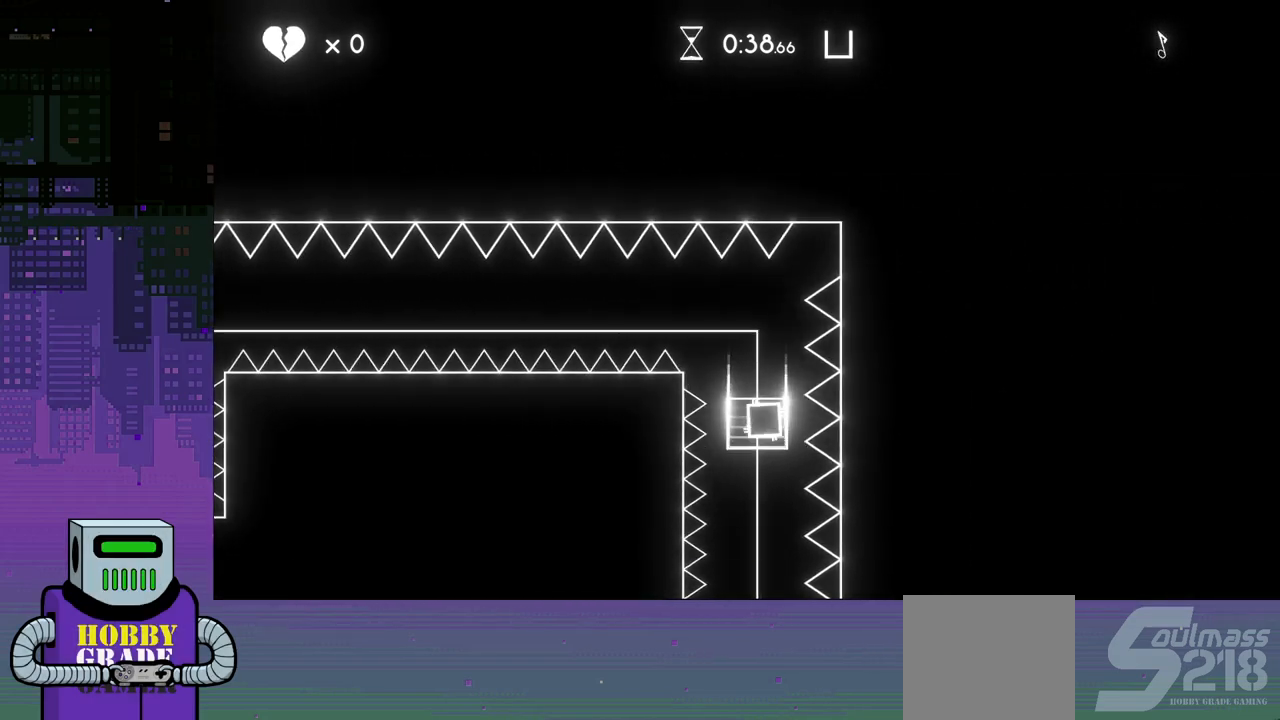
{"buttons": ["CROSS"], "events": [[50, "CROSS", "up"], [117, "CROSS", "down"], [217, "CROSS", "up"], [283, "CROSS", "down"], [383, "CROSS", "up"], [450, "CROSS", "down"]]}
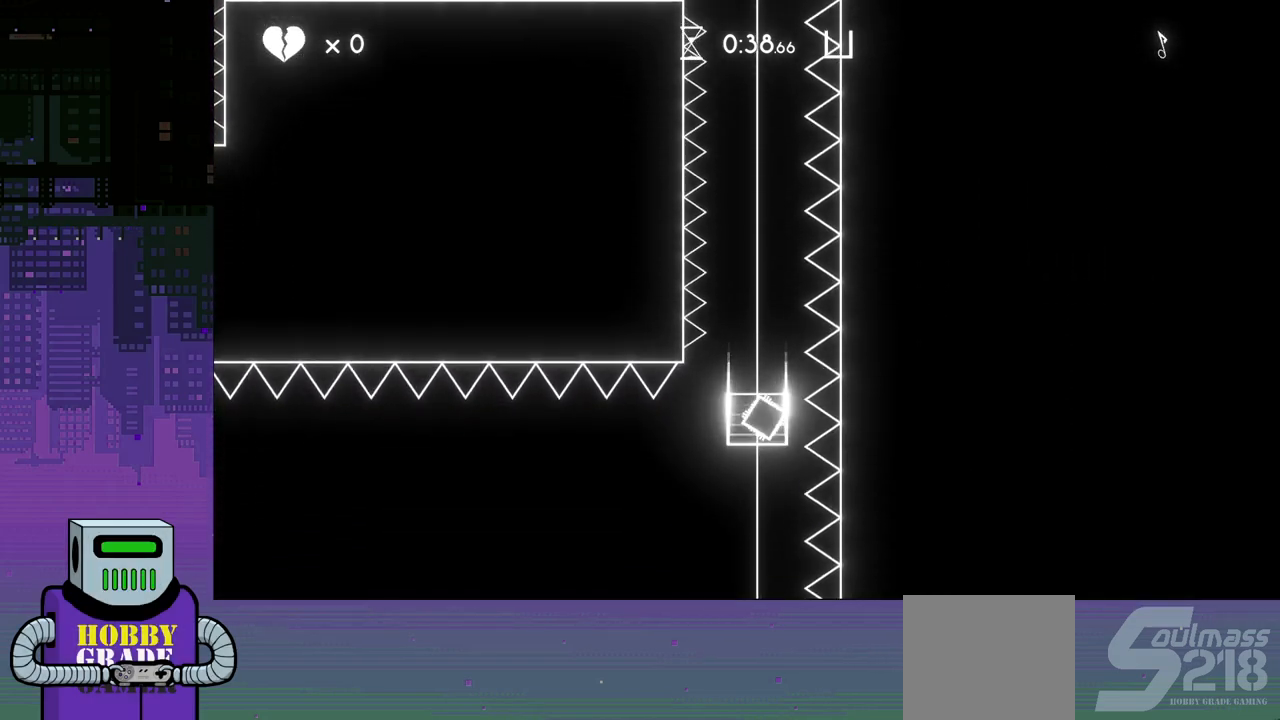
{"buttons": ["CROSS"], "events": [[50, "CROSS", "up"], [117, "CROSS", "down"], [233, "CROSS", "up"], [300, "CROSS", "down"], [417, "CROSS", "up"], [500, "CROSS", "down"]]}
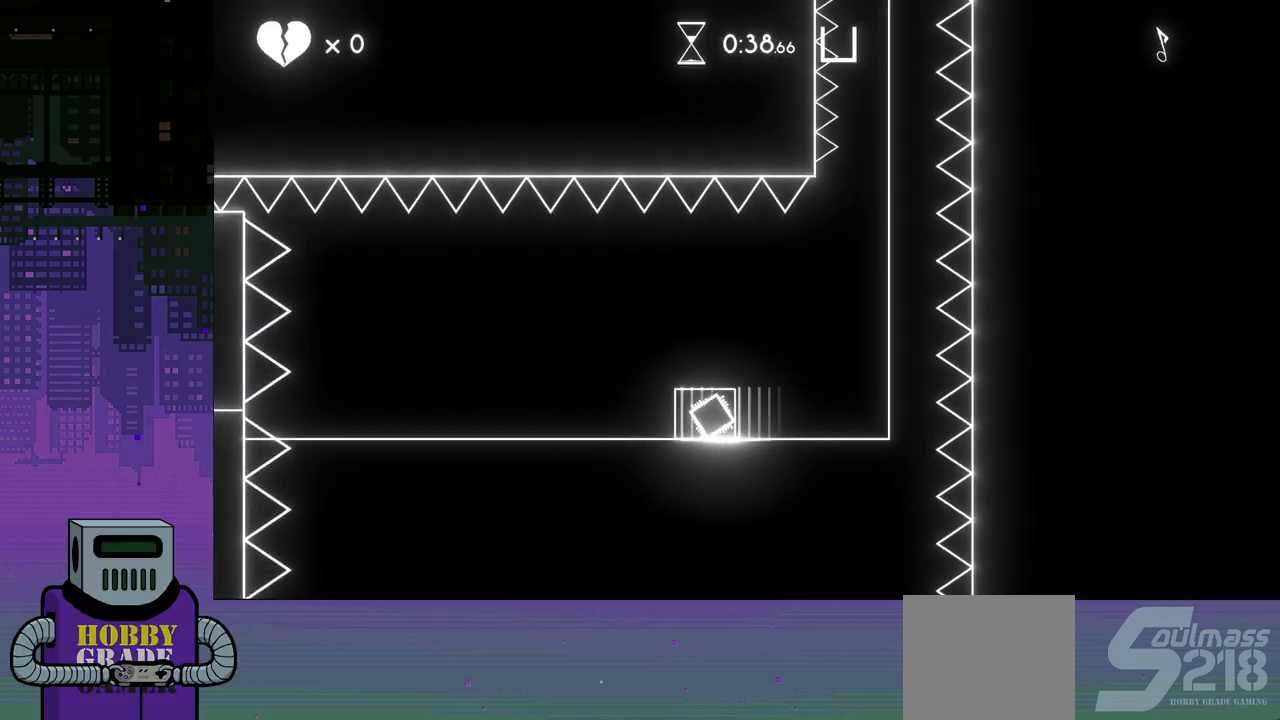
{"buttons": [], "events": [[83, "CROSS", "up"], [183, "CROSS", "down"], [300, "CROSS", "up"], [400, "CROSS", "down"], [500, "CROSS", "up"]]}
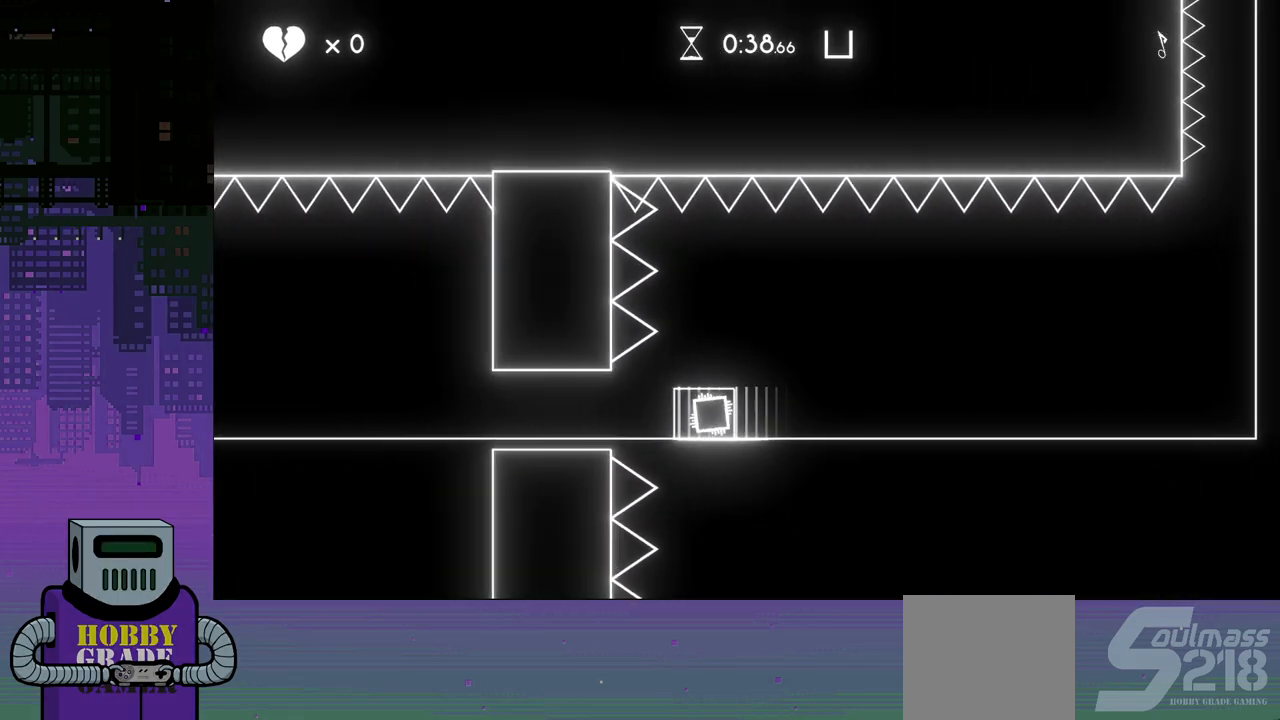
{"buttons": [], "events": [[67, "CROSS", "down"], [167, "CROSS", "up"], [233, "CROSS", "down"], [317, "CROSS", "up"], [383, "CROSS", "down"], [483, "CROSS", "up"]]}
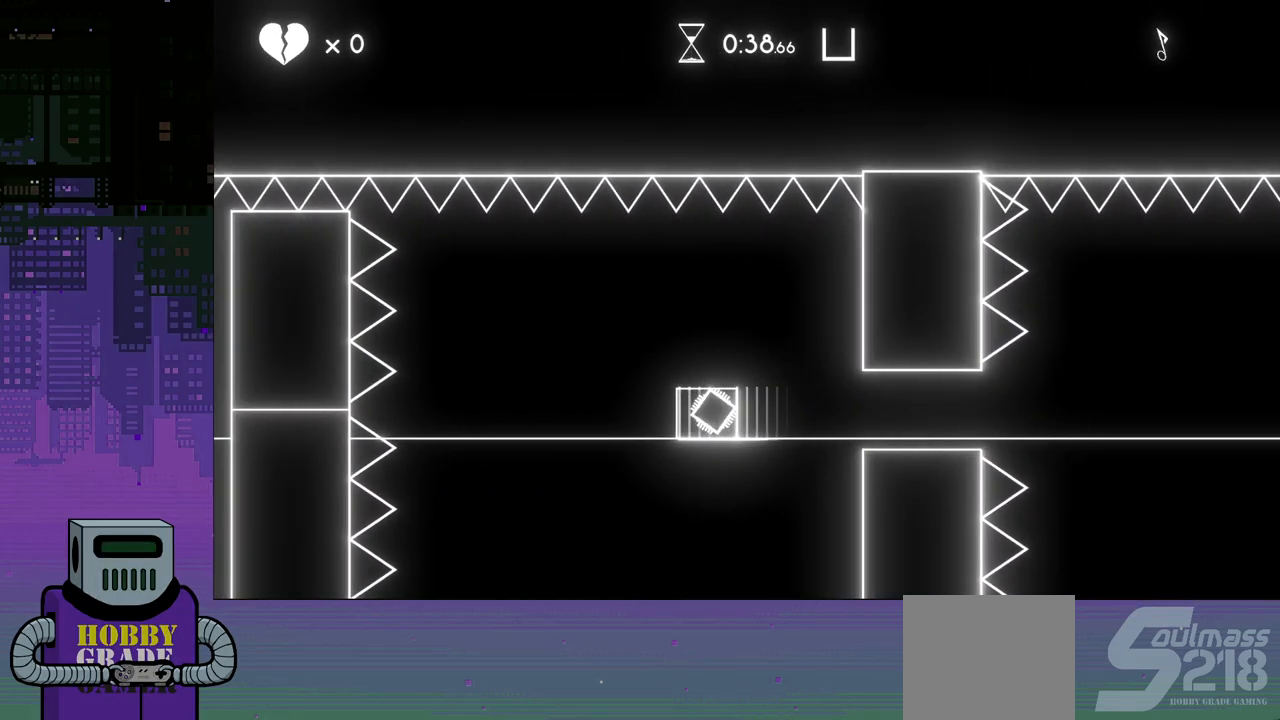
{"buttons": ["CROSS"], "events": [[67, "CROSS", "down"], [133, "CROSS", "up"], [283, "CROSS", "down"], [367, "CROSS", "up"], [467, "CROSS", "down"]]}
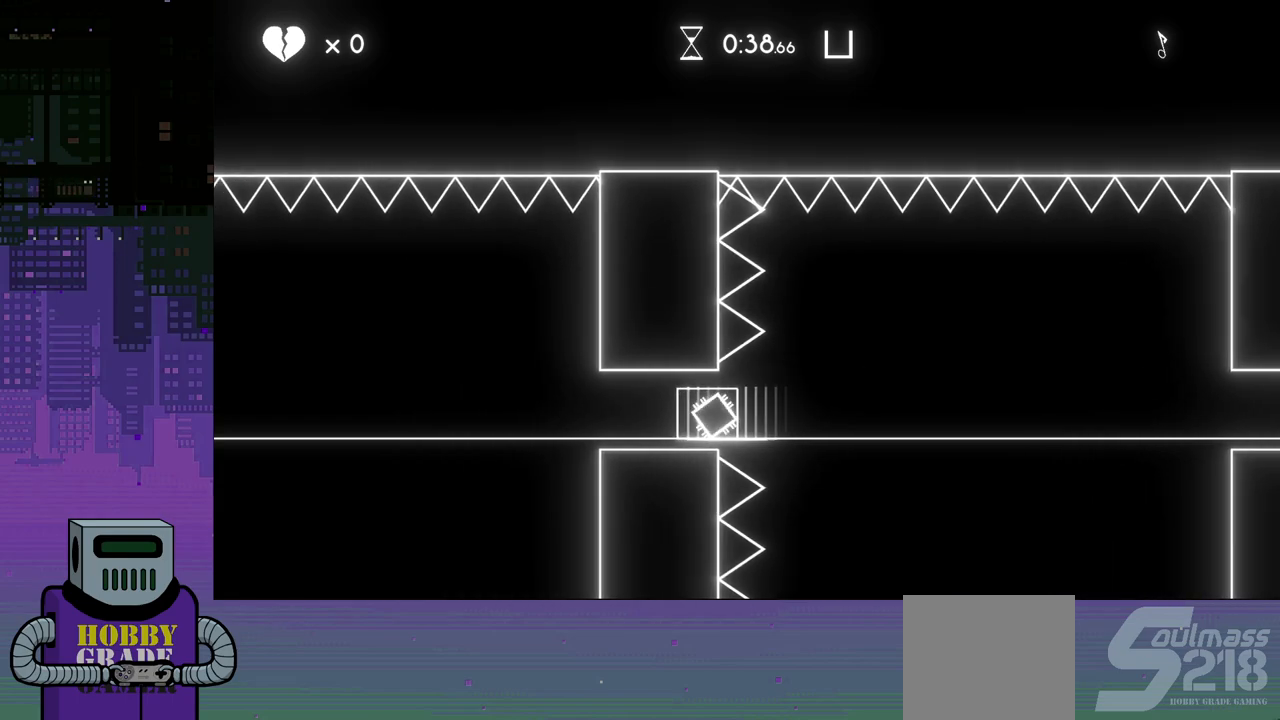
{"buttons": [], "events": [[17, "CROSS", "up"], [100, "CROSS", "down"], [167, "CROSS", "up"], [233, "CROSS", "down"], [300, "CROSS", "up"], [383, "CROSS", "down"], [450, "CROSS", "up"]]}
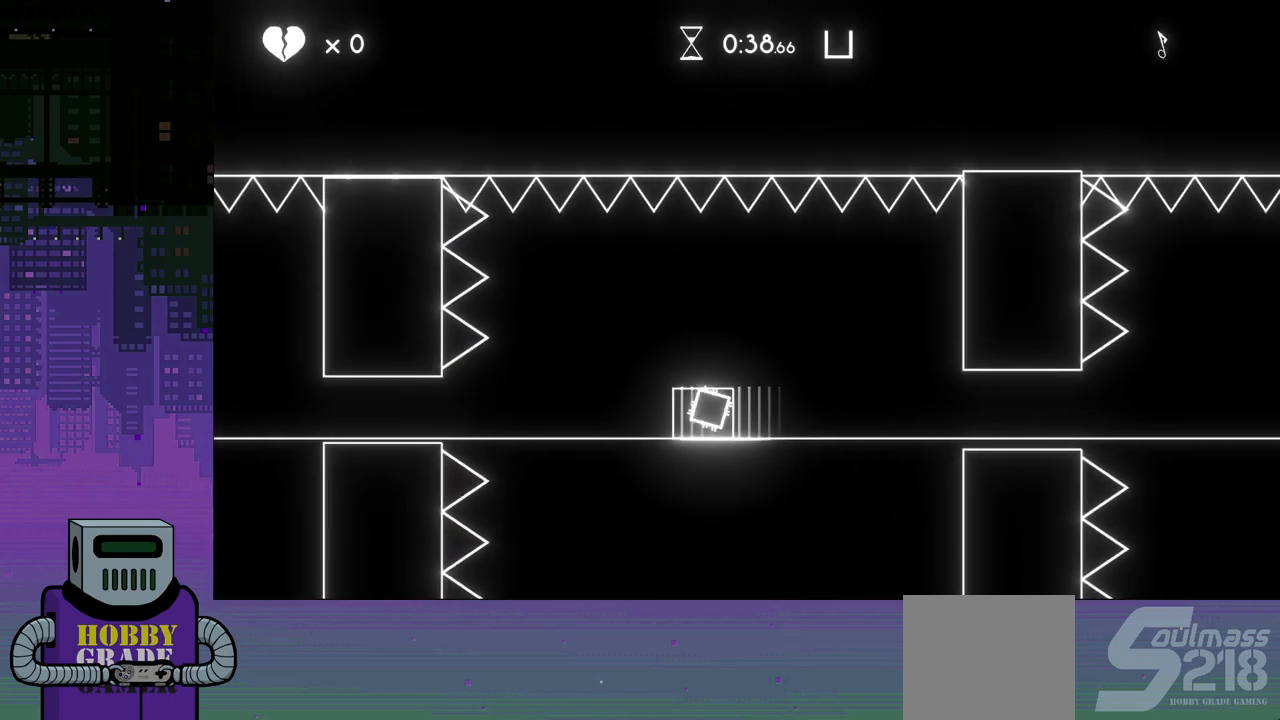
{"buttons": ["CROSS"], "events": [[33, "CROSS", "down"], [267, "CROSS", "up"], [333, "CROSS", "down"], [433, "CROSS", "up"], [483, "CROSS", "down"]]}
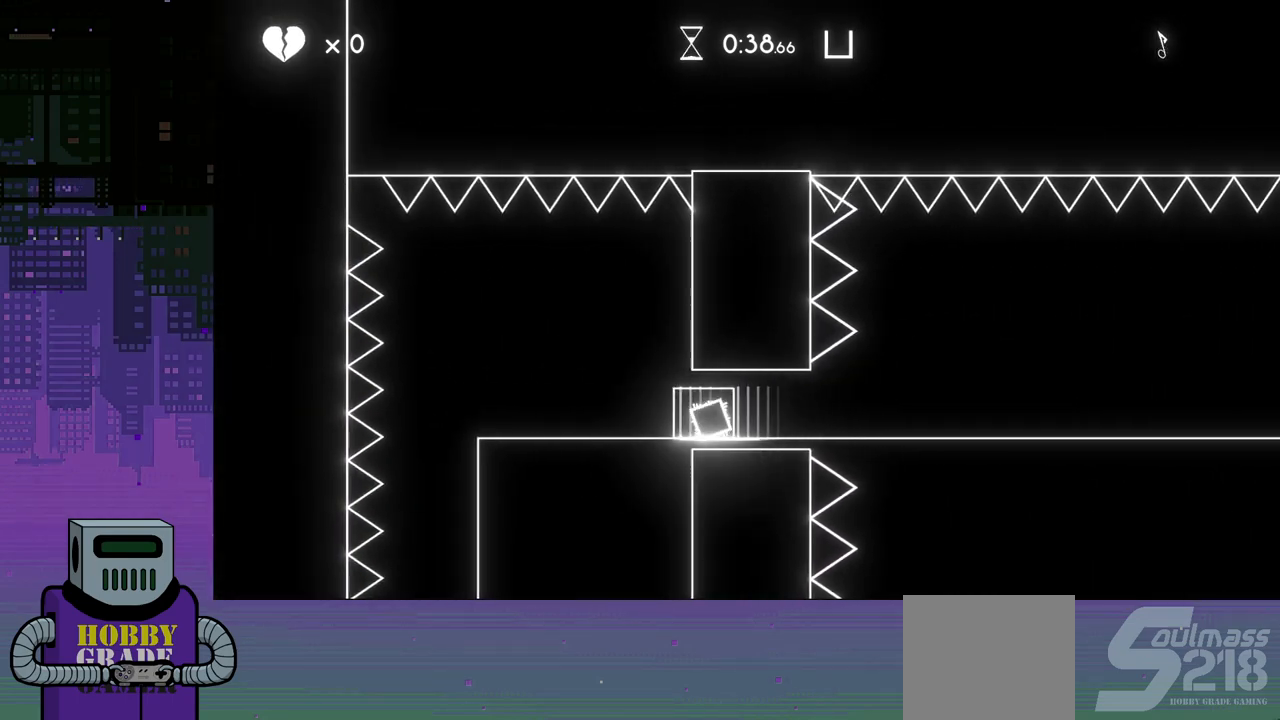
{"buttons": ["CROSS"], "events": [[83, "CROSS", "up"], [150, "CROSS", "down"], [250, "CROSS", "up"], [333, "CROSS", "down"], [417, "CROSS", "up"], [483, "CROSS", "down"]]}